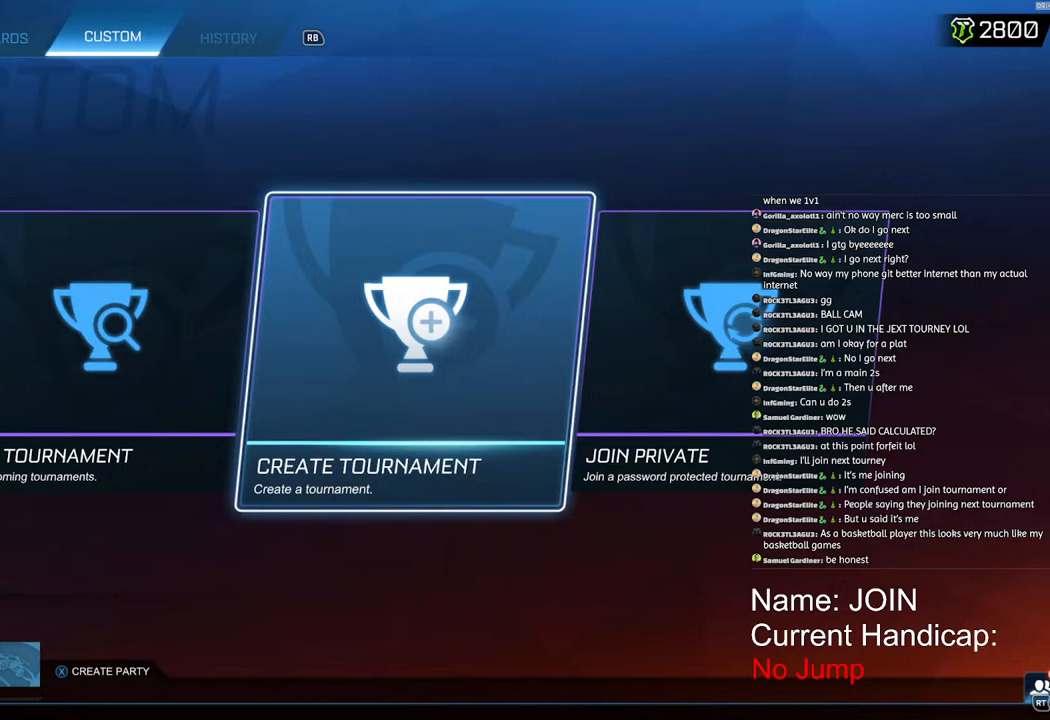
Gameplay with a controller (PlayStation layout); each line is a JSON object with the inputs held at the frame after it. "events" lists button and stick changes between this image and that frame as [ms after this image, input, new state], when the widget could be followed in between. Not read: R1.
{"buttons": [], "left_stick": "center", "right_stick": "center", "events": []}
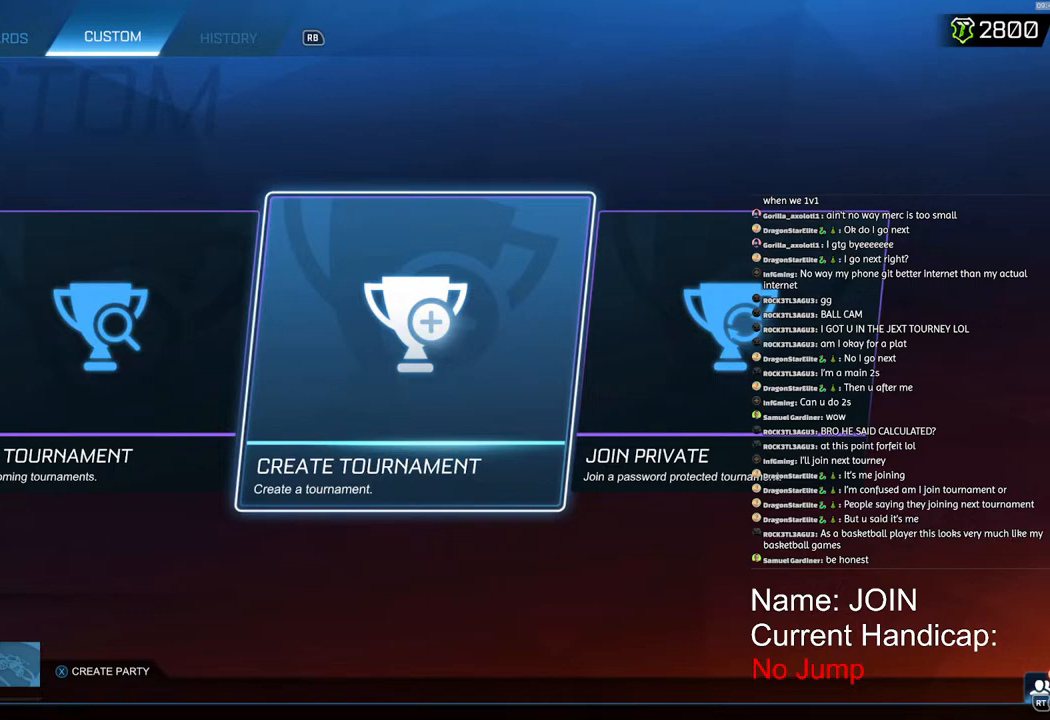
{"buttons": [], "left_stick": "center", "right_stick": "center", "events": []}
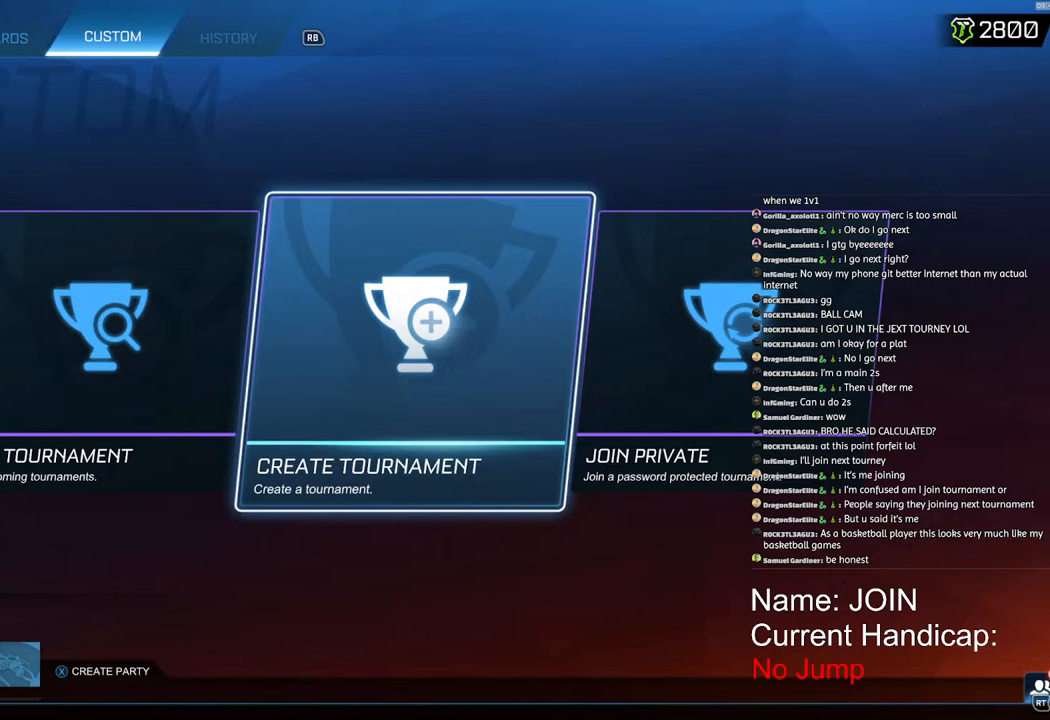
{"buttons": [], "left_stick": "center", "right_stick": "center", "events": [[100, "CROSS", "down"], [183, "CROSS", "up"]]}
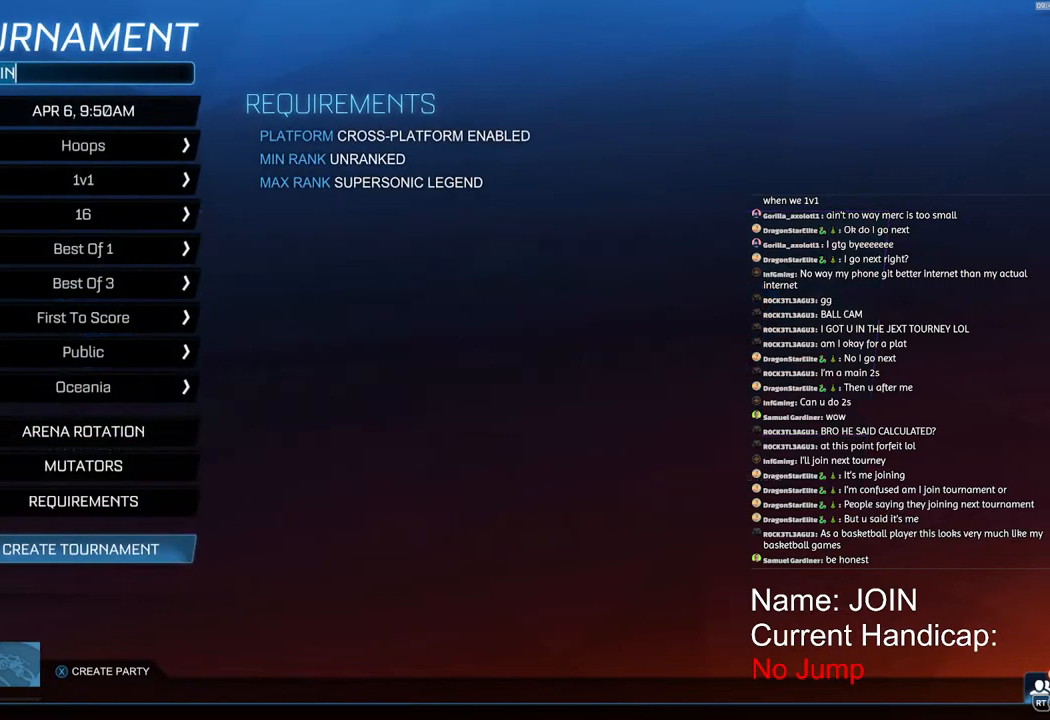
{"buttons": [], "left_stick": "center", "right_stick": "center", "events": []}
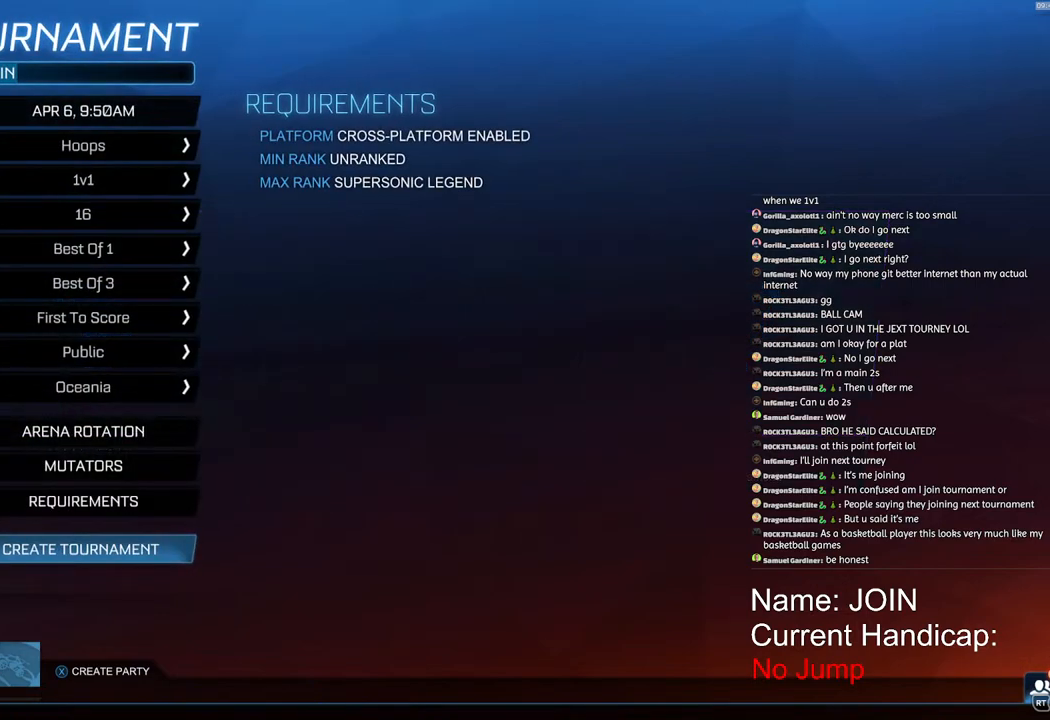
{"buttons": [], "left_stick": "center", "right_stick": "center", "events": [[17, "left_stick", "down-left"], [117, "left_stick", "center"]]}
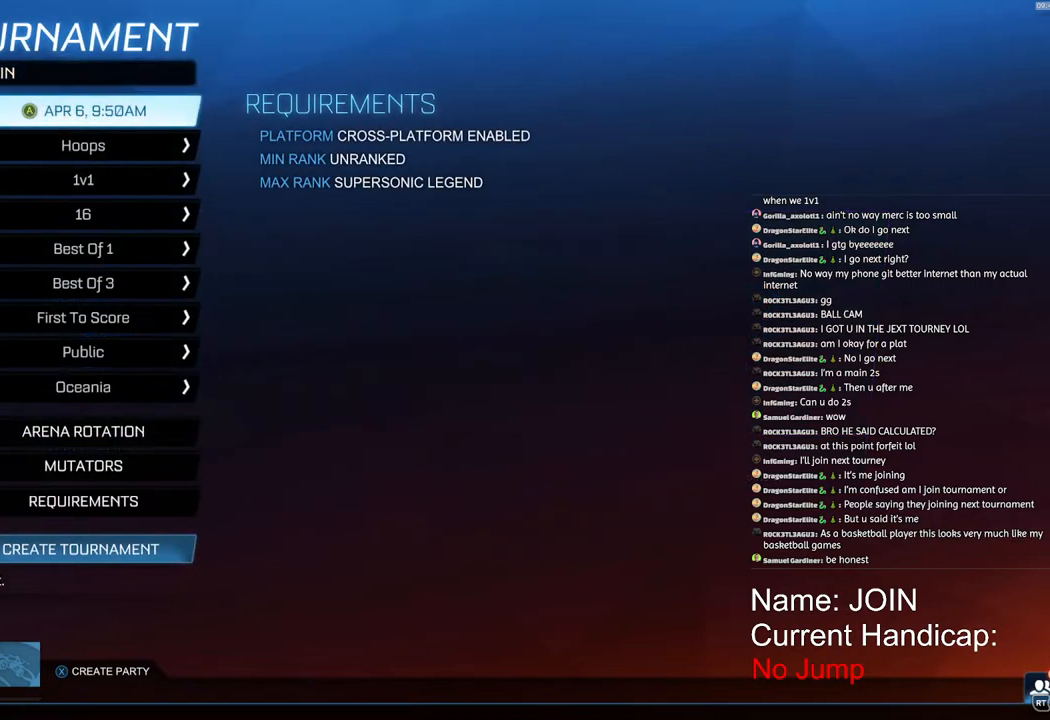
{"buttons": [], "left_stick": "center", "right_stick": "center", "events": [[217, "left_stick", "up"], [350, "left_stick", "center"]]}
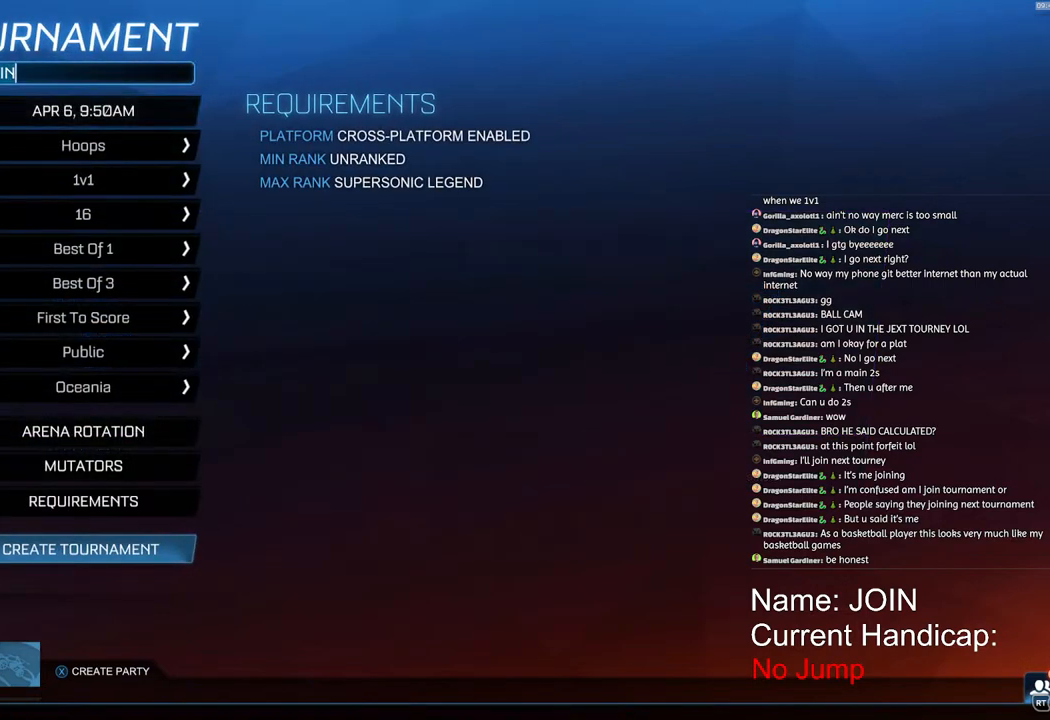
{"buttons": [], "left_stick": "center", "right_stick": "center", "events": [[417, "left_stick", "down"], [500, "left_stick", "center"]]}
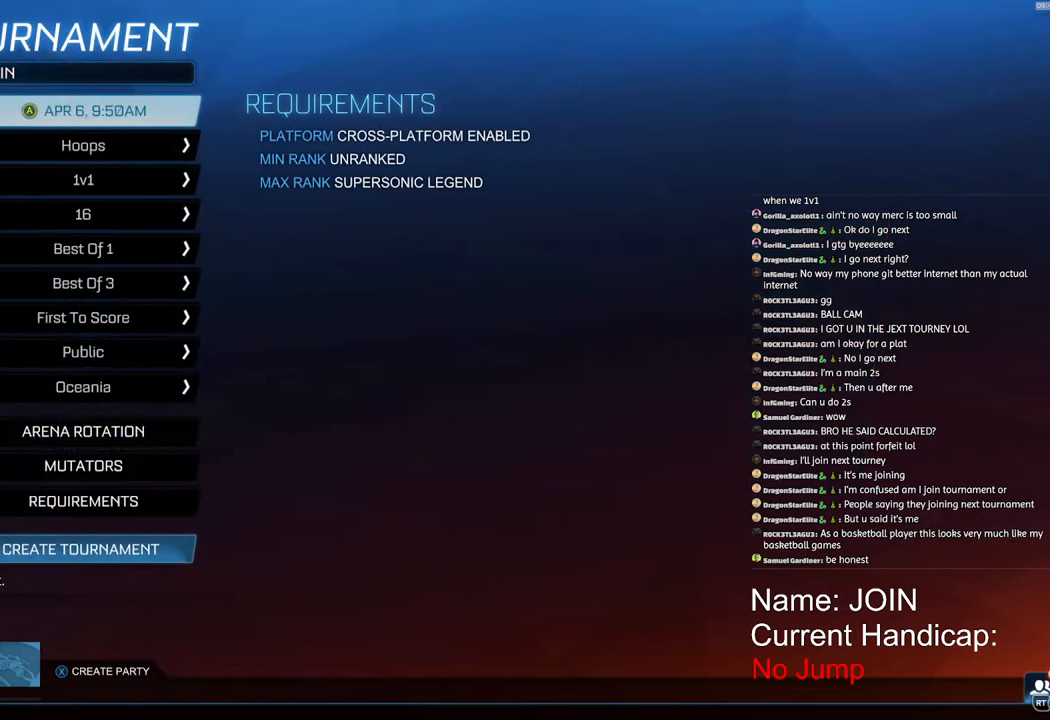
{"buttons": [], "left_stick": "center", "right_stick": "center", "events": [[83, "left_stick", "down"], [133, "left_stick", "center"], [317, "left_stick", "left"], [367, "left_stick", "center"]]}
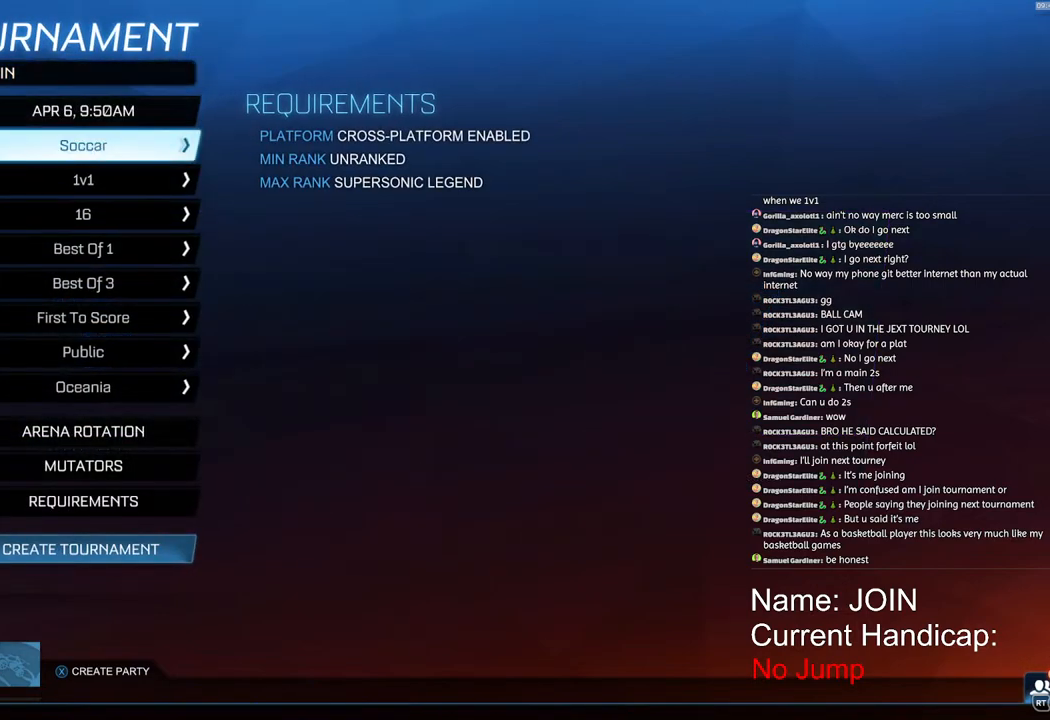
{"buttons": [], "left_stick": "down", "right_stick": "center", "events": [[500, "left_stick", "down"]]}
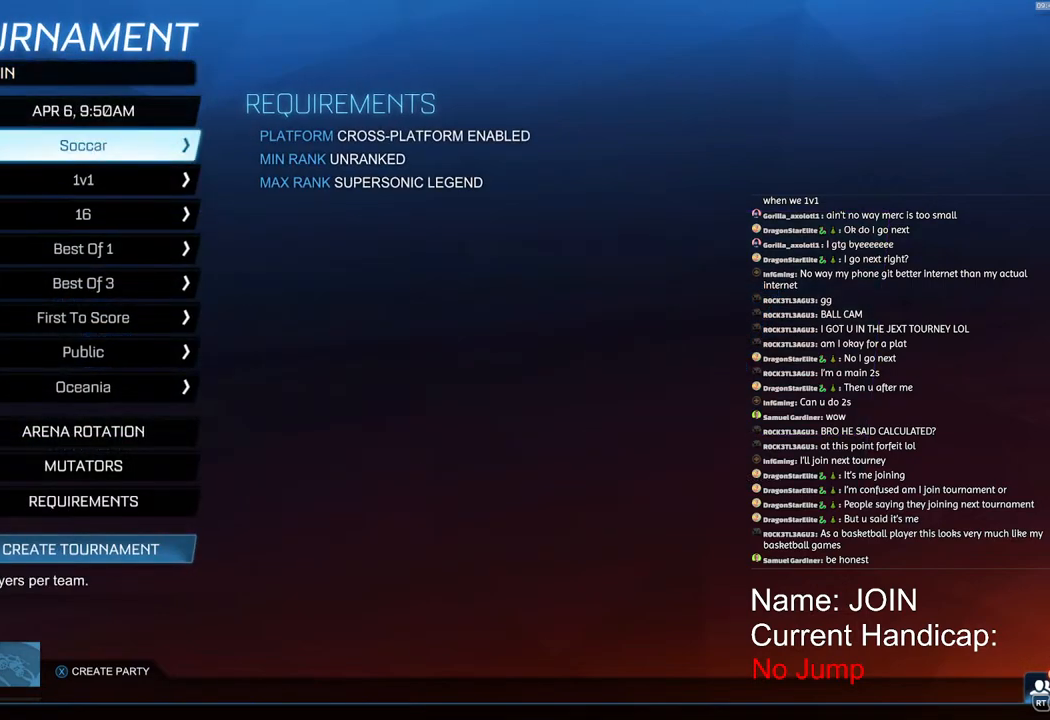
{"buttons": [], "left_stick": "center", "right_stick": "center", "events": [[100, "left_stick", "center"]]}
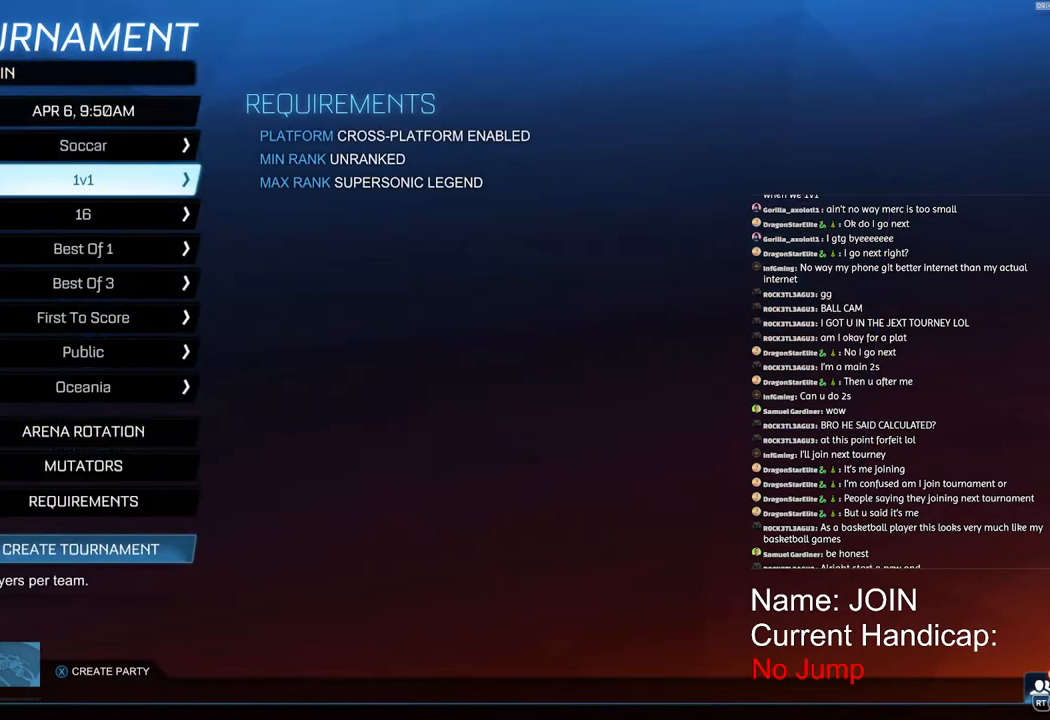
{"buttons": [], "left_stick": "center", "right_stick": "center", "events": []}
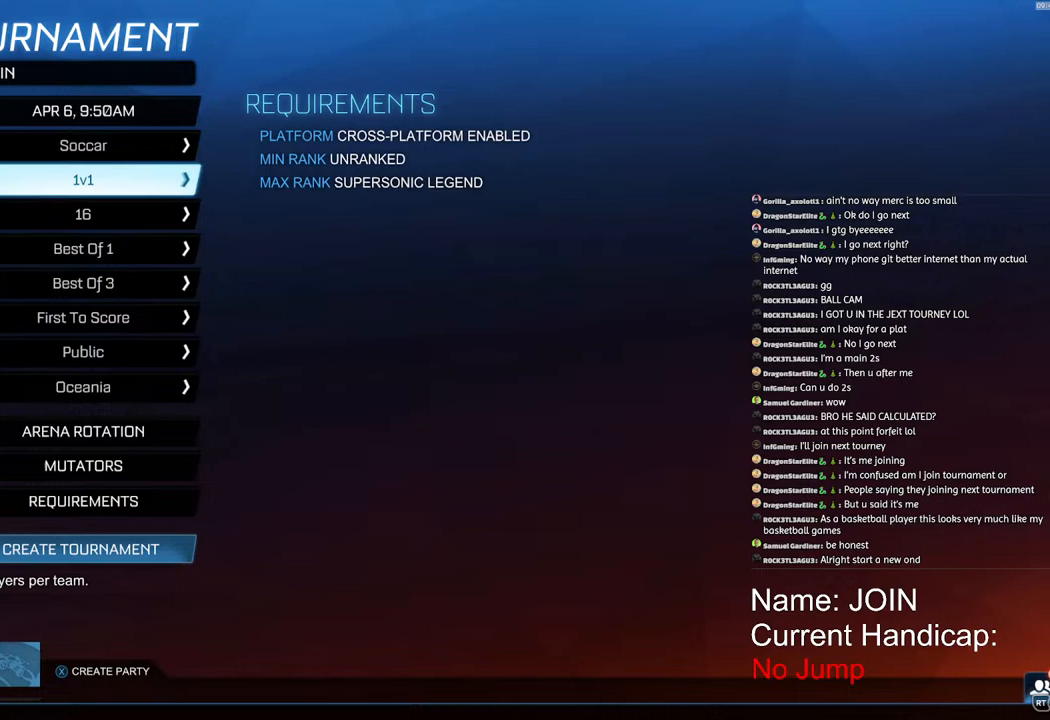
{"buttons": [], "left_stick": "center", "right_stick": "center", "events": []}
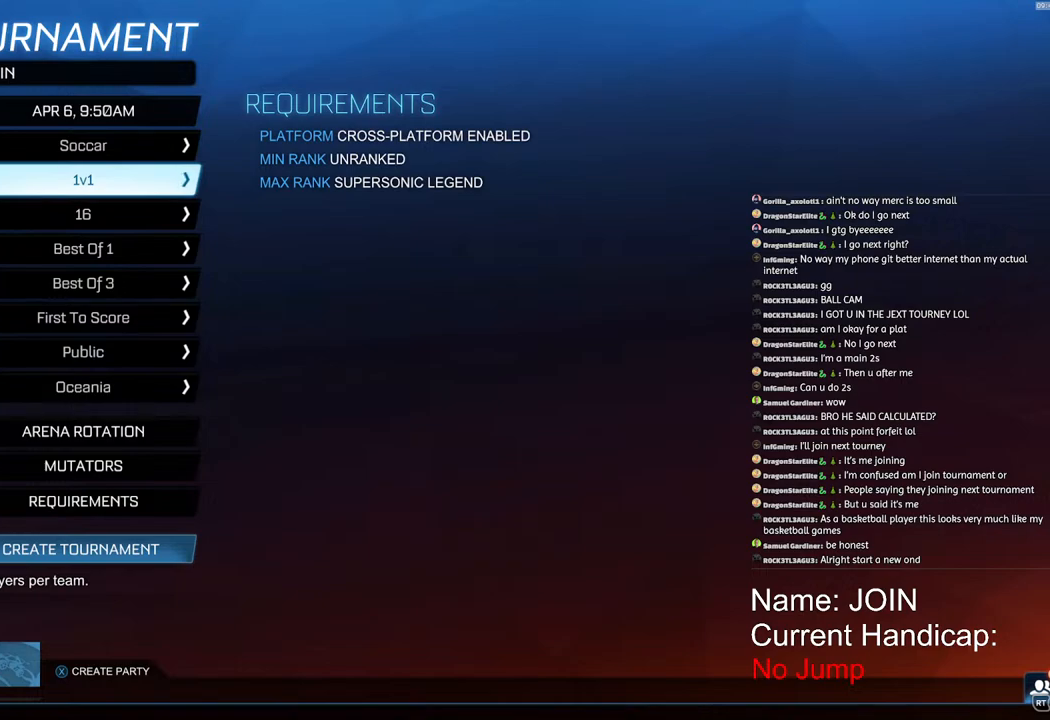
{"buttons": [], "left_stick": "center", "right_stick": "center", "events": [[183, "left_stick", "up"], [283, "left_stick", "center"], [367, "left_stick", "up"], [433, "left_stick", "center"]]}
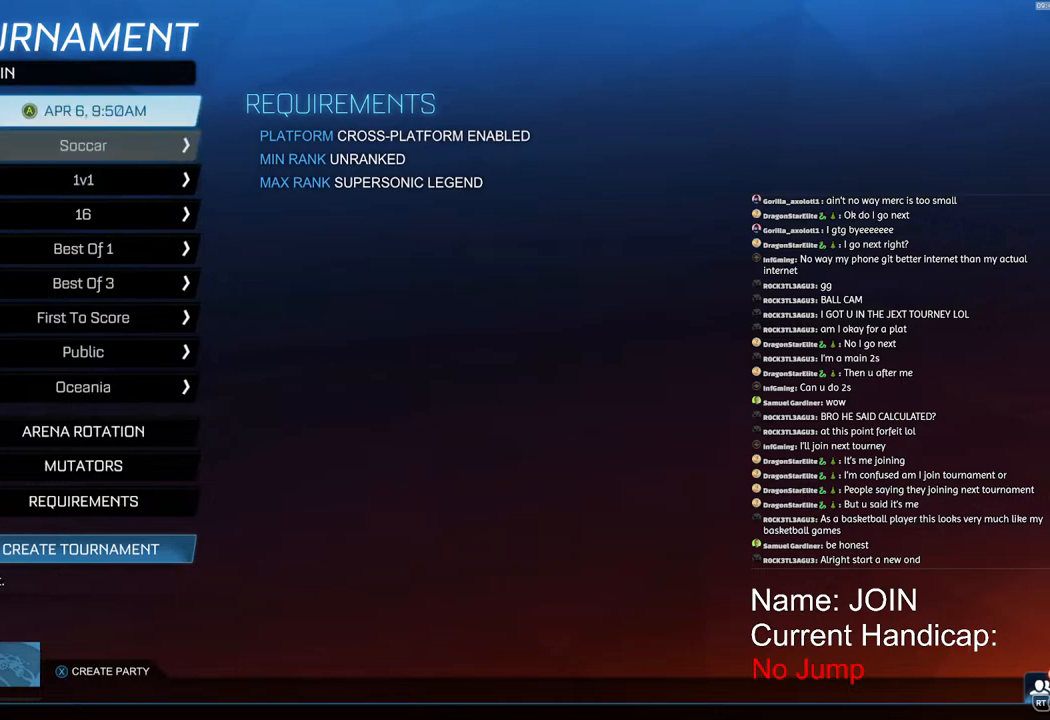
{"buttons": [], "left_stick": "center", "right_stick": "center", "events": []}
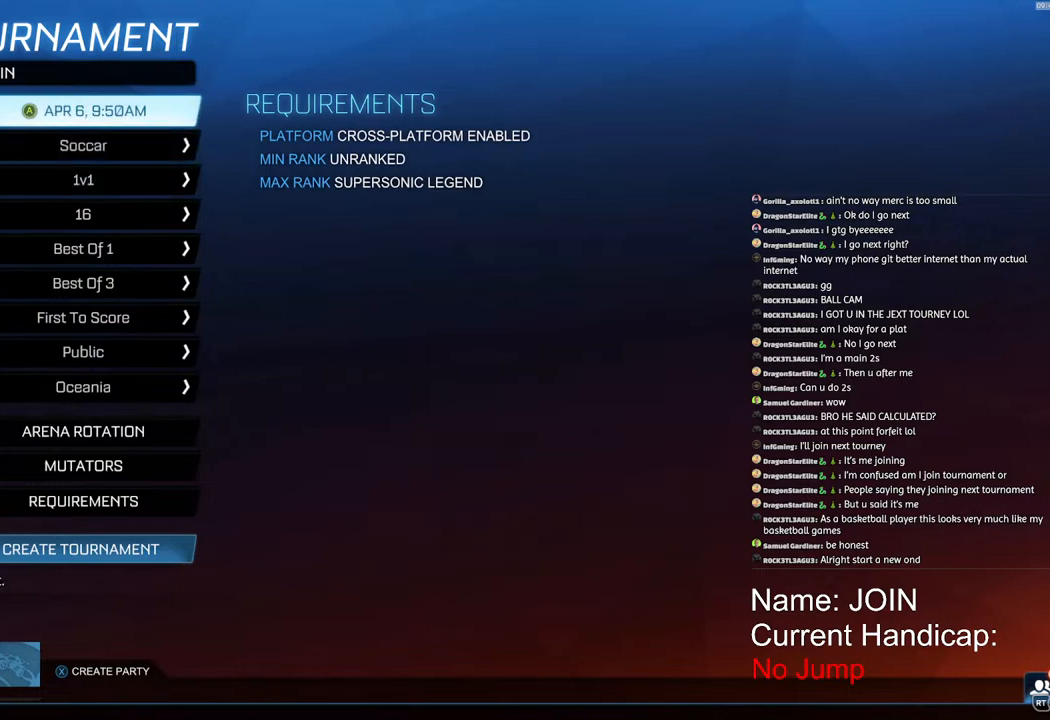
{"buttons": [], "left_stick": "center", "right_stick": "center", "events": []}
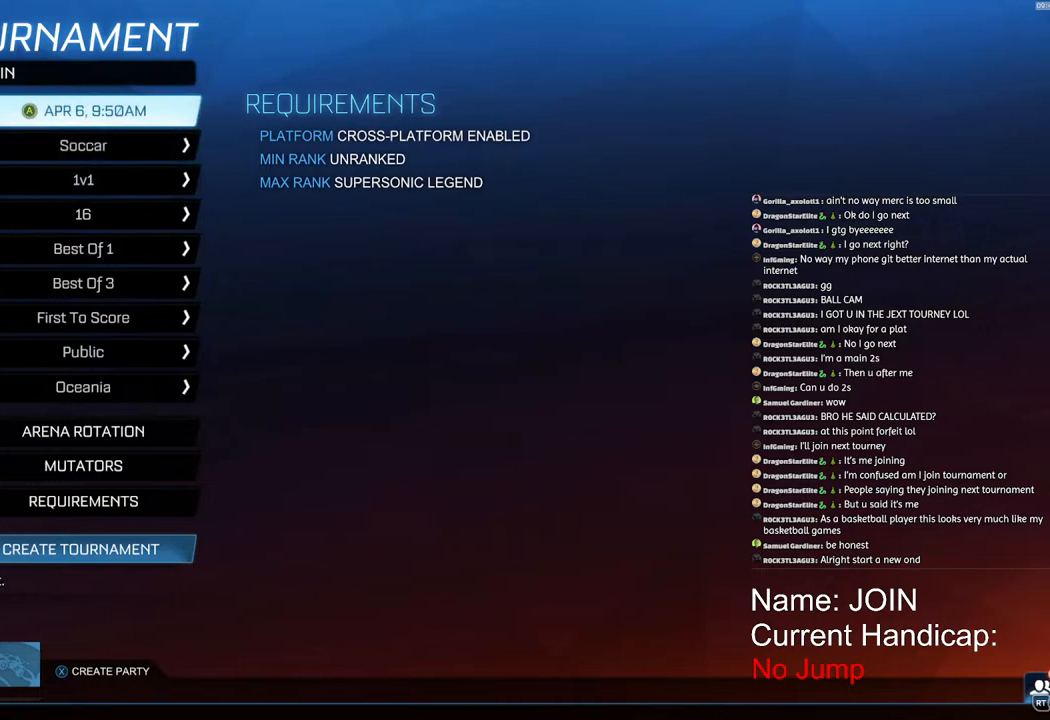
{"buttons": [], "left_stick": "center", "right_stick": "center", "events": []}
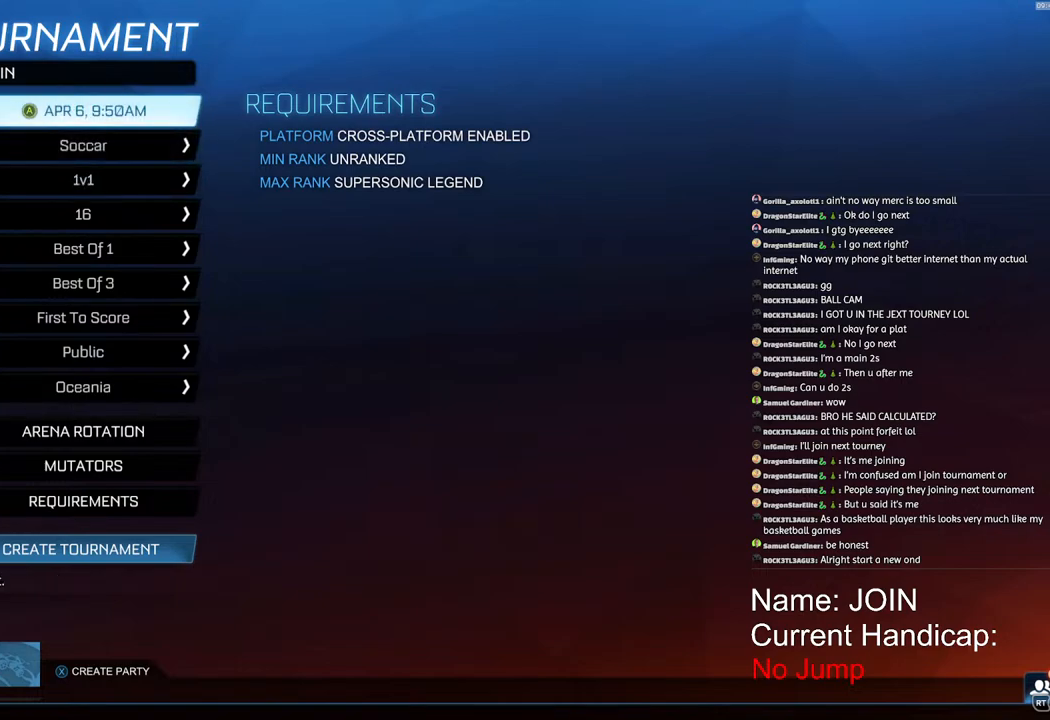
{"buttons": ["CROSS"], "left_stick": "center", "right_stick": "center", "events": [[500, "CROSS", "down"]]}
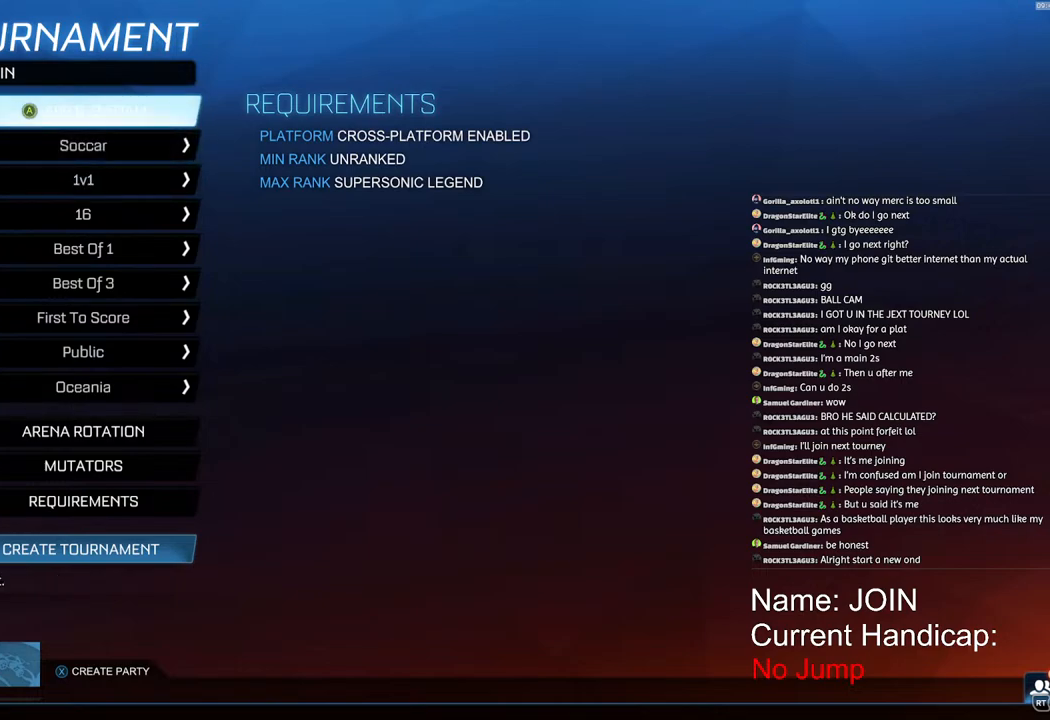
{"buttons": [], "left_stick": "center", "right_stick": "center", "events": [[50, "CROSS", "up"]]}
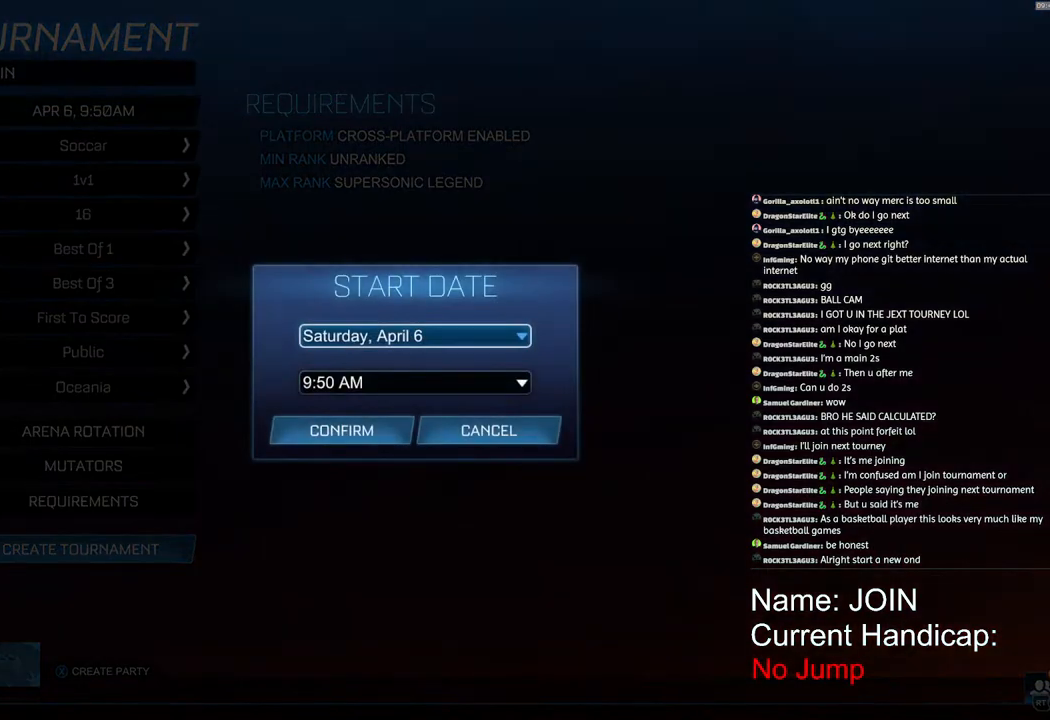
{"buttons": [], "left_stick": "center", "right_stick": "center", "events": [[283, "left_stick", "down"], [383, "left_stick", "center"], [450, "CROSS", "down"], [500, "CROSS", "up"]]}
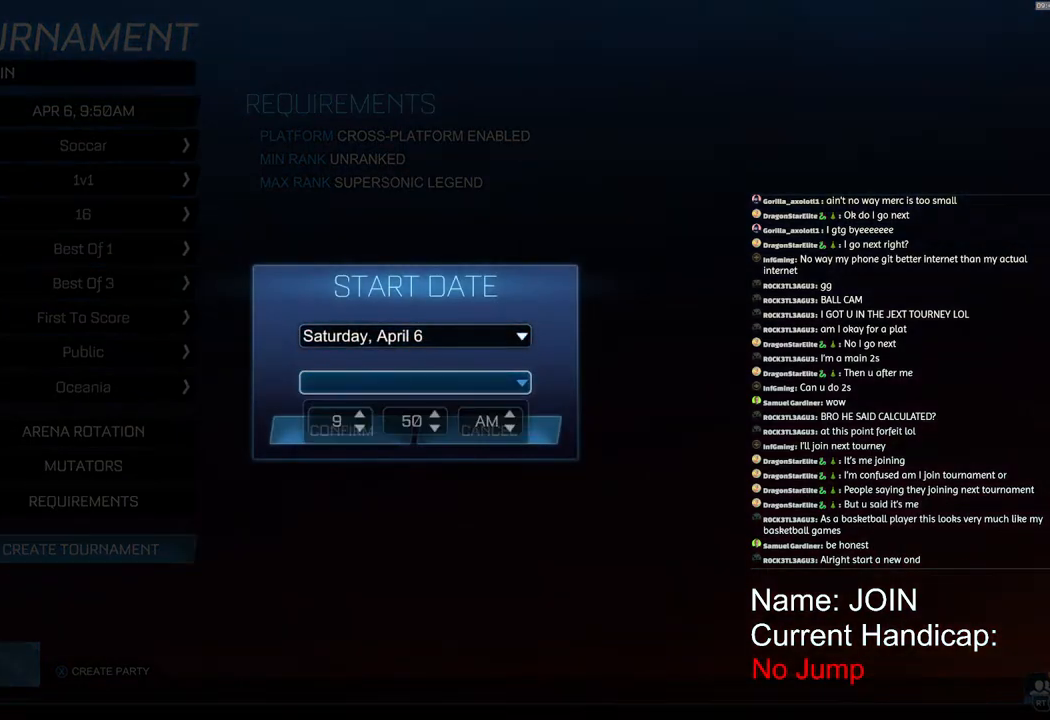
{"buttons": [], "left_stick": "center", "right_stick": "center", "events": []}
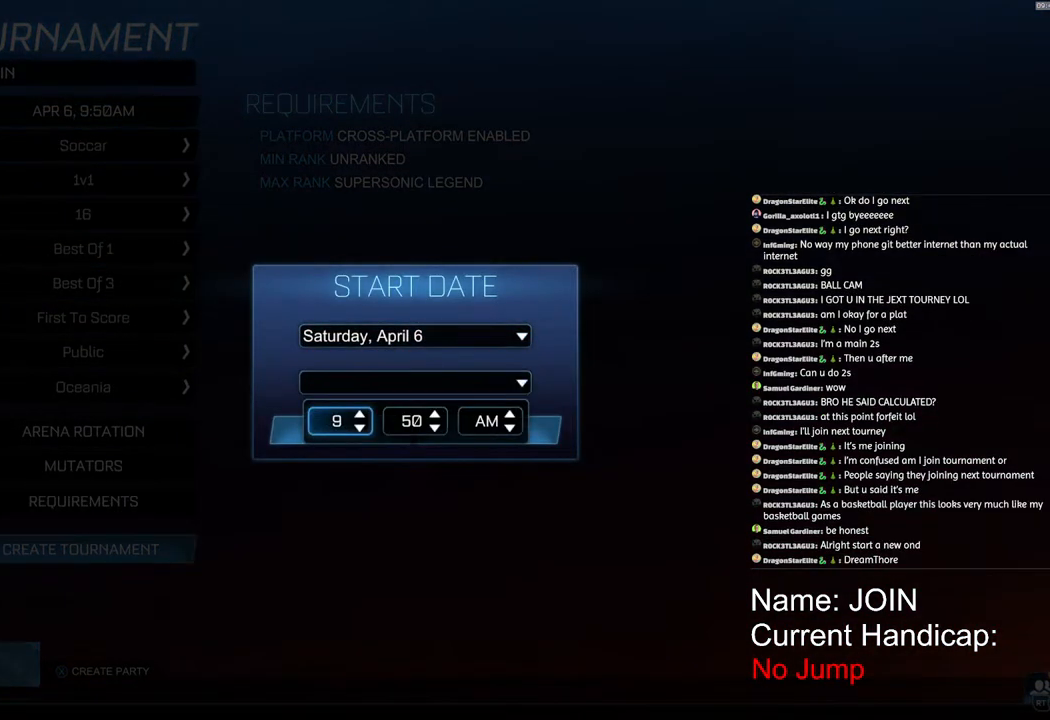
{"buttons": [], "left_stick": "center", "right_stick": "center", "events": [[100, "left_stick", "right"], [183, "left_stick", "center"], [333, "left_stick", "down"], [433, "left_stick", "center"]]}
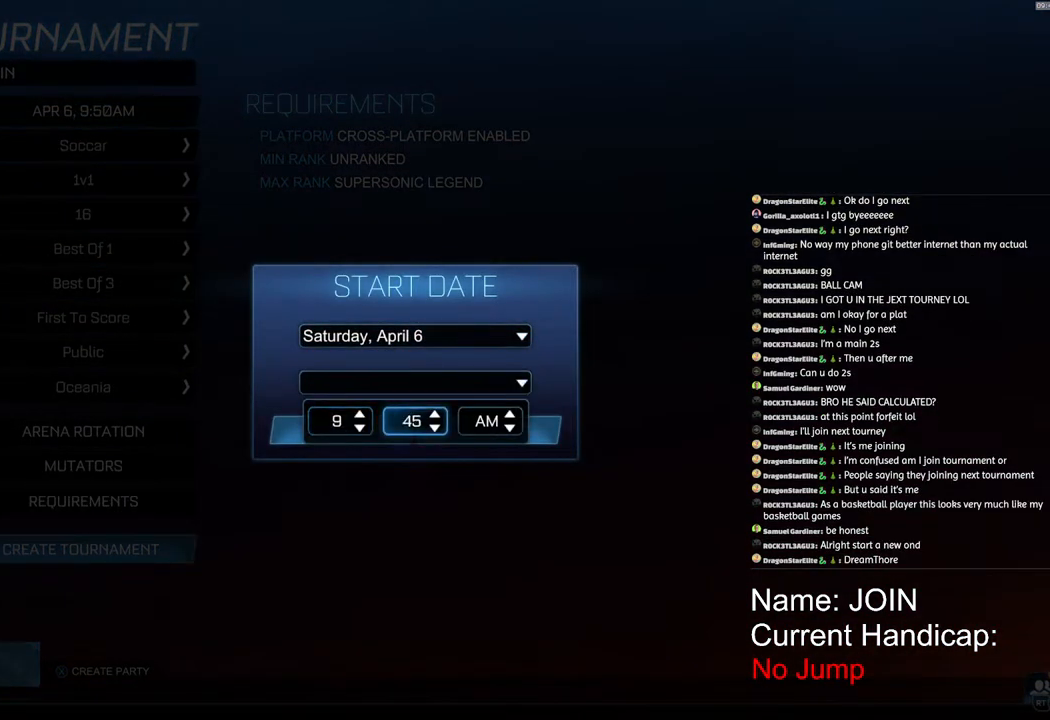
{"buttons": [], "left_stick": "center", "right_stick": "center", "events": [[383, "CROSS", "down"], [433, "CROSS", "up"]]}
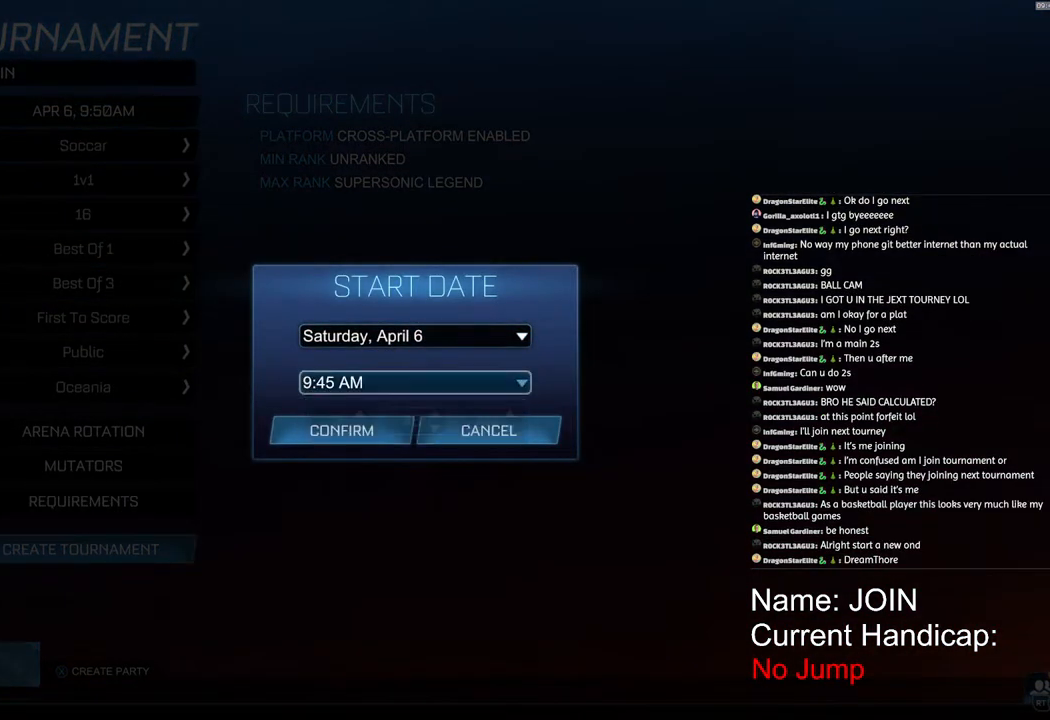
{"buttons": [], "left_stick": "center", "right_stick": "center", "events": []}
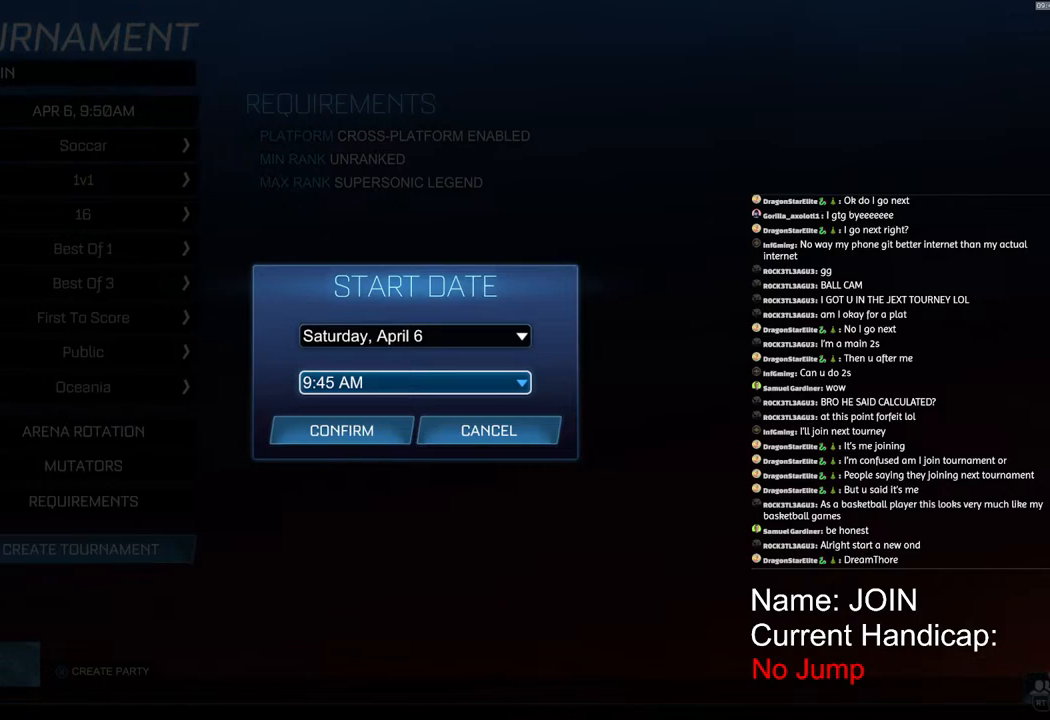
{"buttons": ["CROSS"], "left_stick": "center", "right_stick": "center", "events": [[267, "left_stick", "down"], [350, "left_stick", "center"], [467, "CROSS", "down"]]}